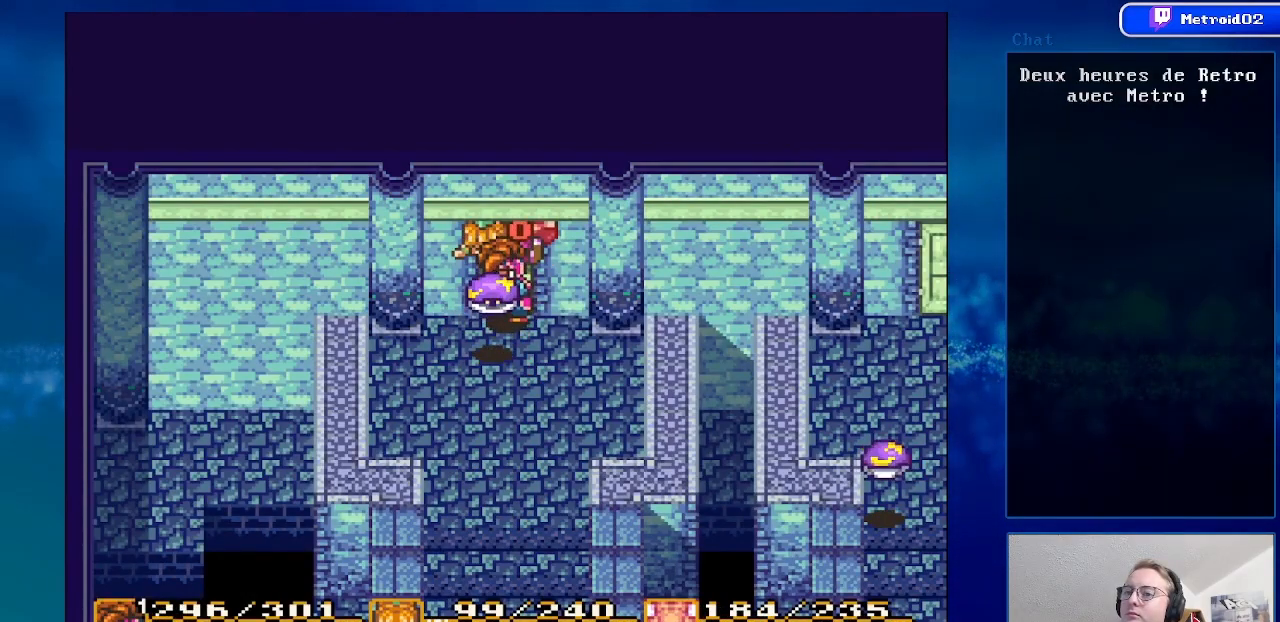
Gameplay with a controller (Nintendo layout); each line is a JSON object with the inputs held at the frame after it. "events" lists button and stick changes between this image and that frame as [ms after this image, input, new state], when the widget could be followed in between. Not read: L3 R3.
{"buttons": [], "events": []}
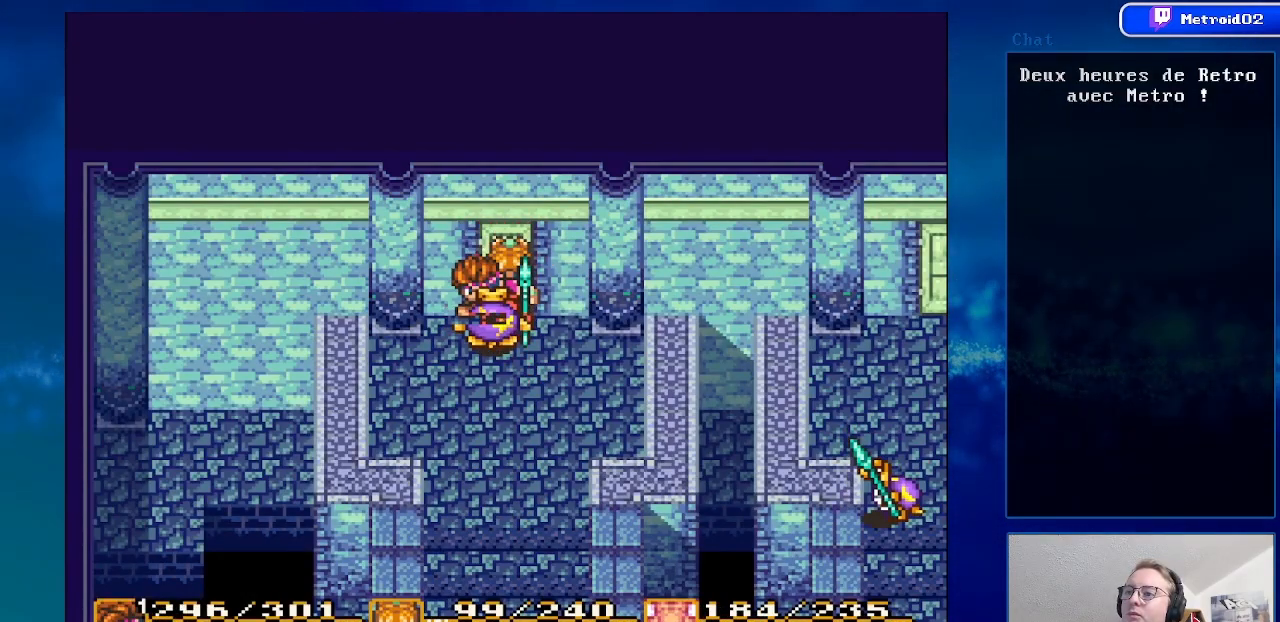
{"buttons": ["DPAD_DOWN"], "events": [[250, "DPAD_DOWN", "down"]]}
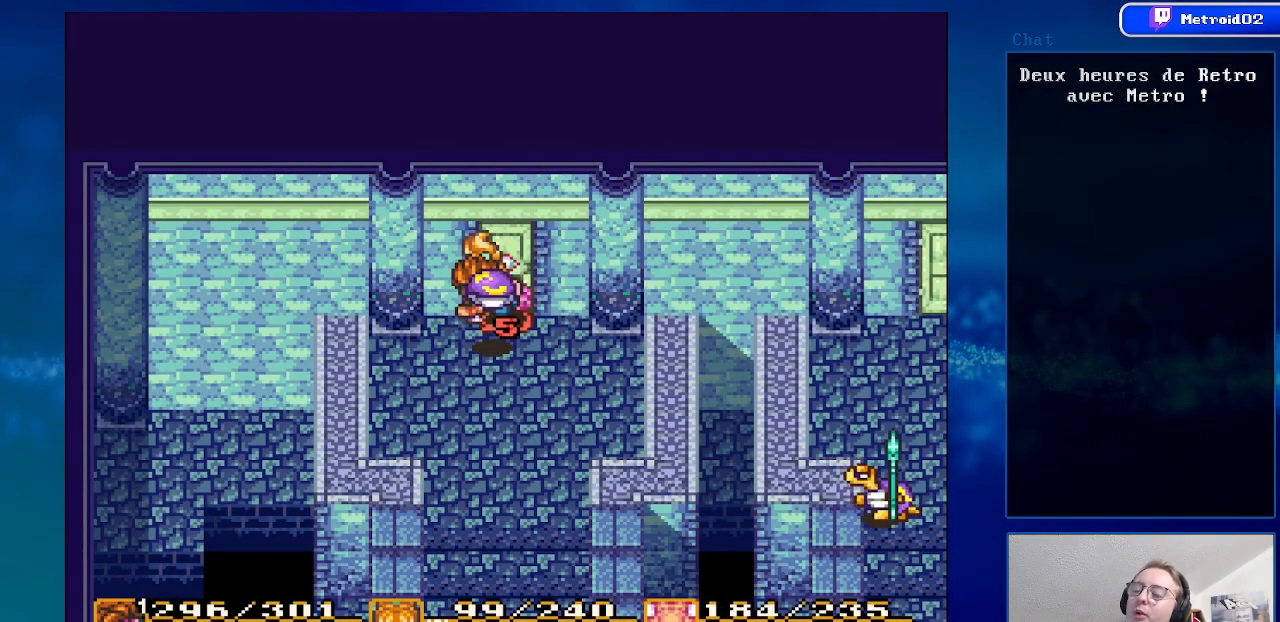
{"buttons": ["DPAD_DOWN"], "events": [[233, "DPAD_DOWN", "up"], [400, "DPAD_DOWN", "down"]]}
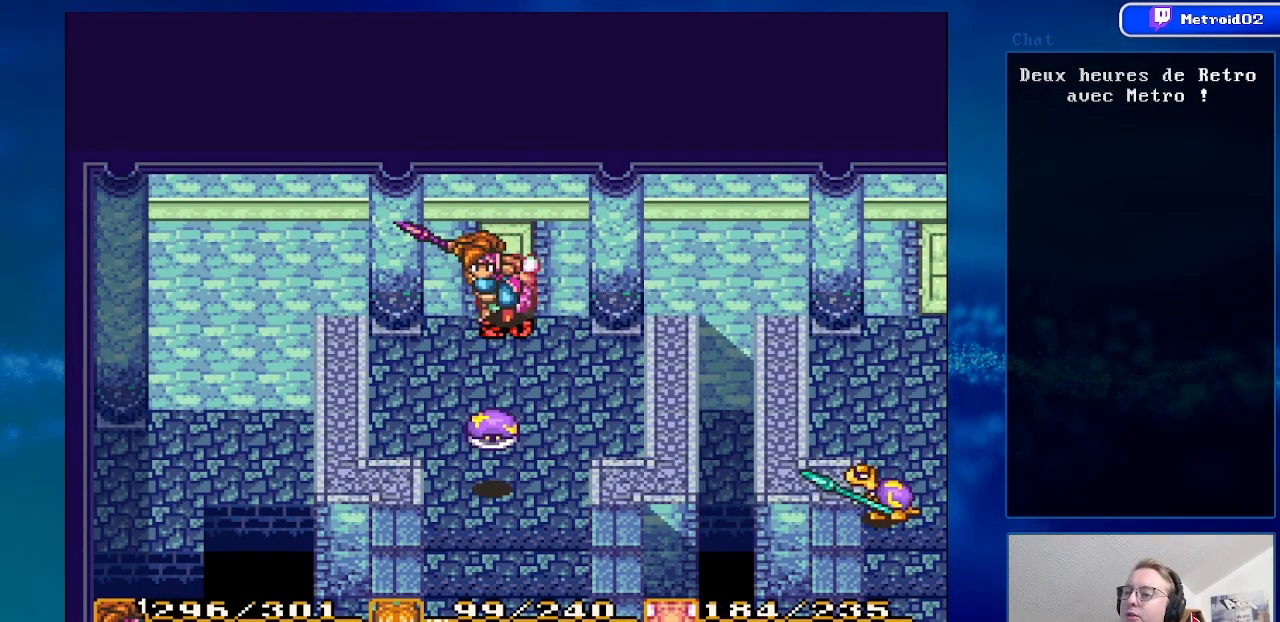
{"buttons": ["DPAD_DOWN"], "events": []}
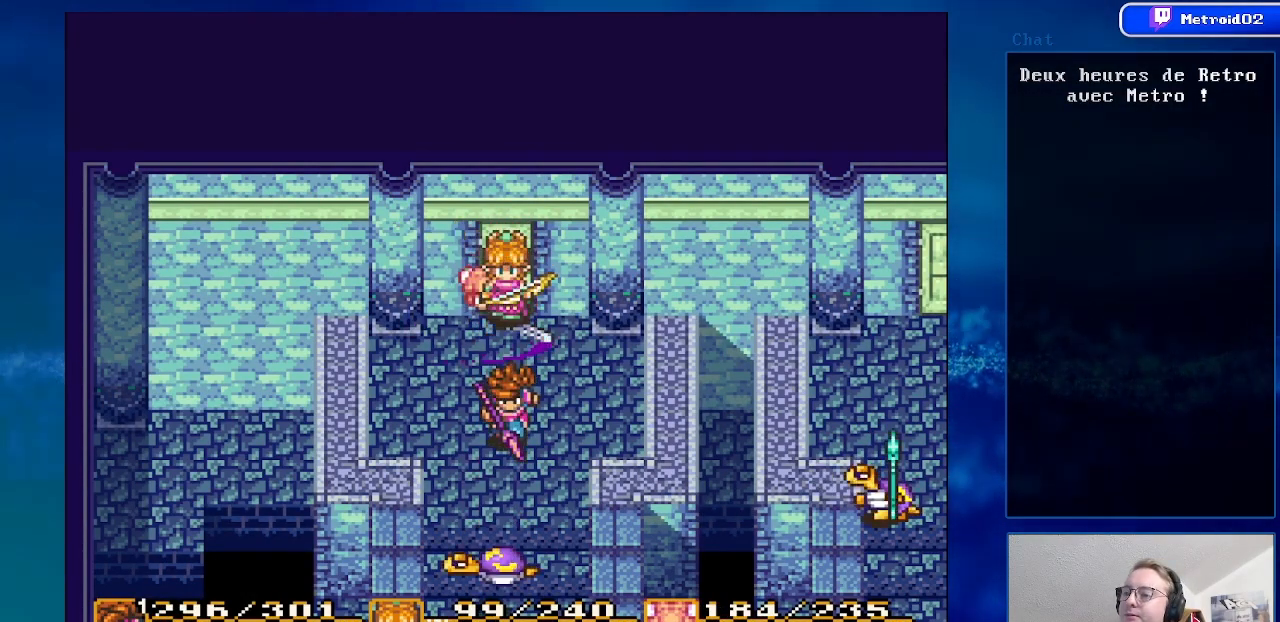
{"buttons": ["A", "DPAD_DOWN"], "events": [[283, "A", "down"]]}
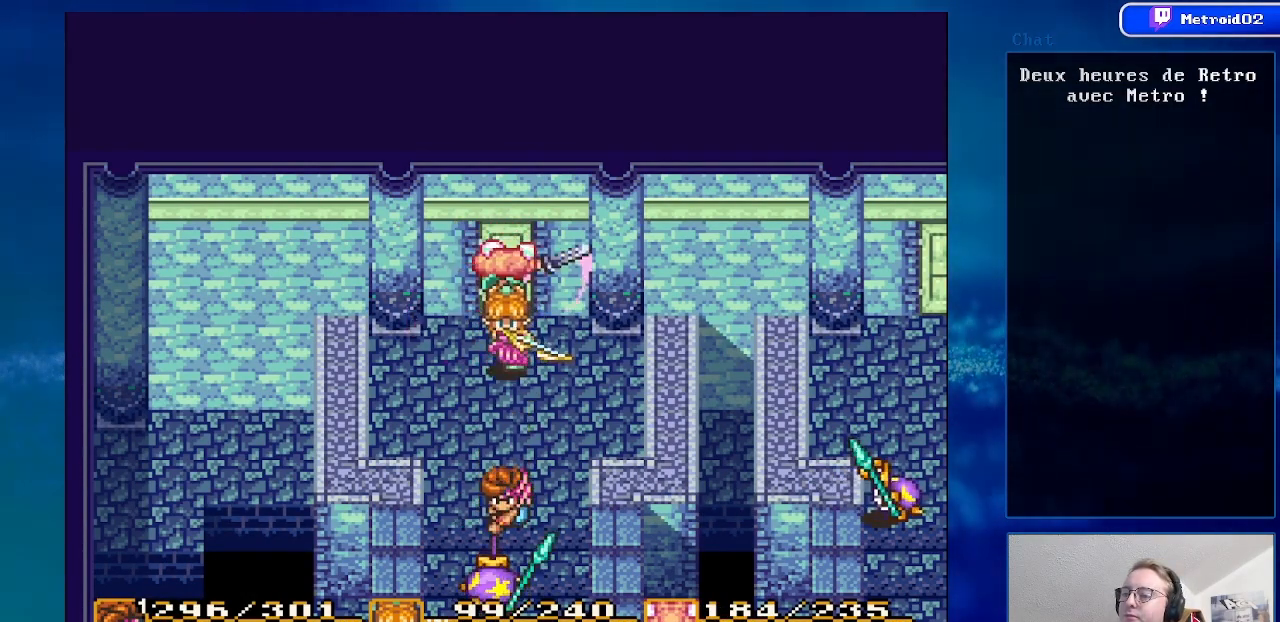
{"buttons": ["DPAD_DOWN"], "events": [[83, "A", "up"]]}
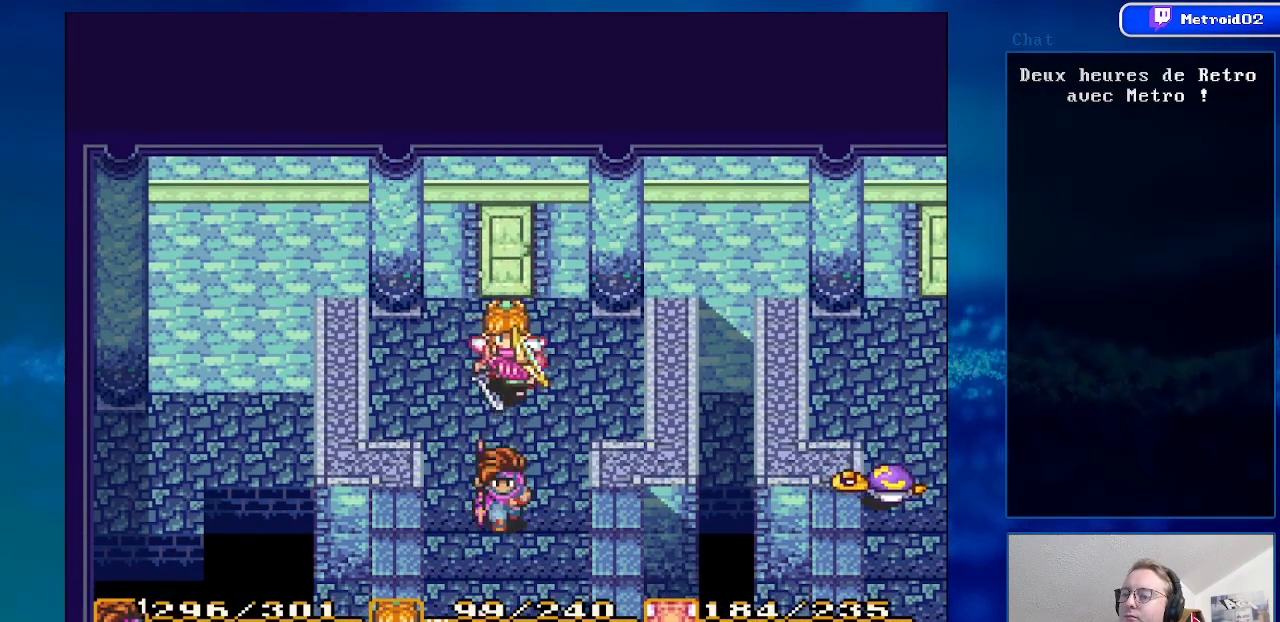
{"buttons": ["DPAD_DOWN"], "events": [[83, "DPAD_RIGHT", "down"], [317, "DPAD_RIGHT", "up"]]}
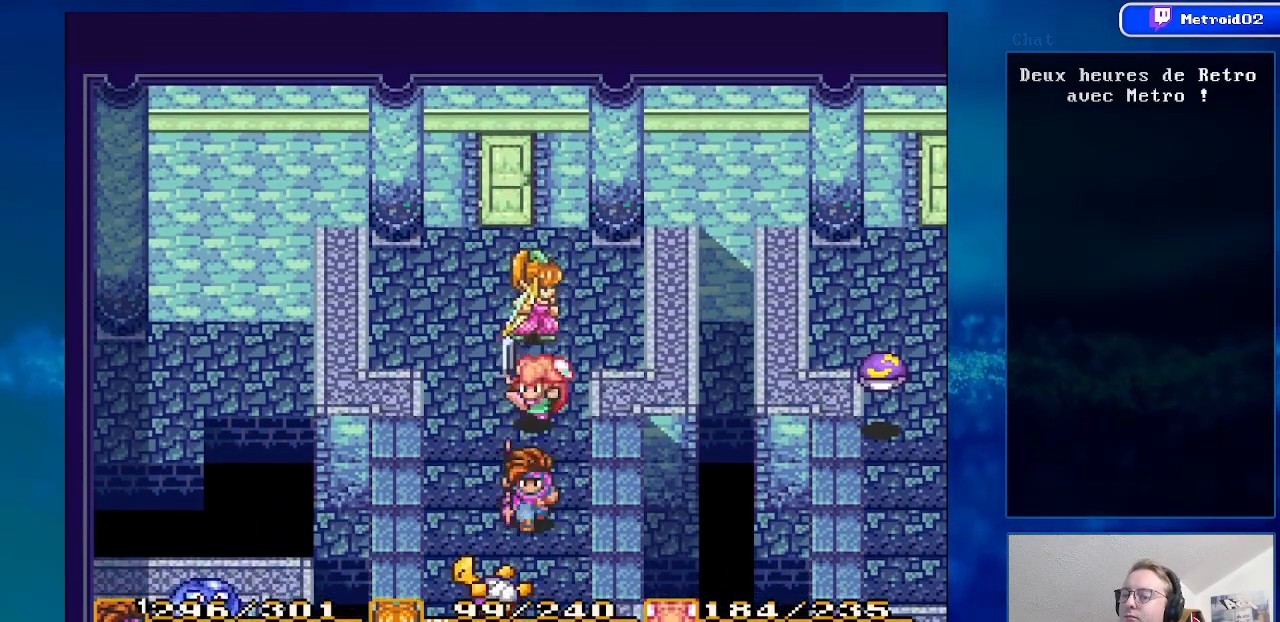
{"buttons": ["DPAD_DOWN", "DPAD_RIGHT"], "events": [[167, "DPAD_RIGHT", "down"]]}
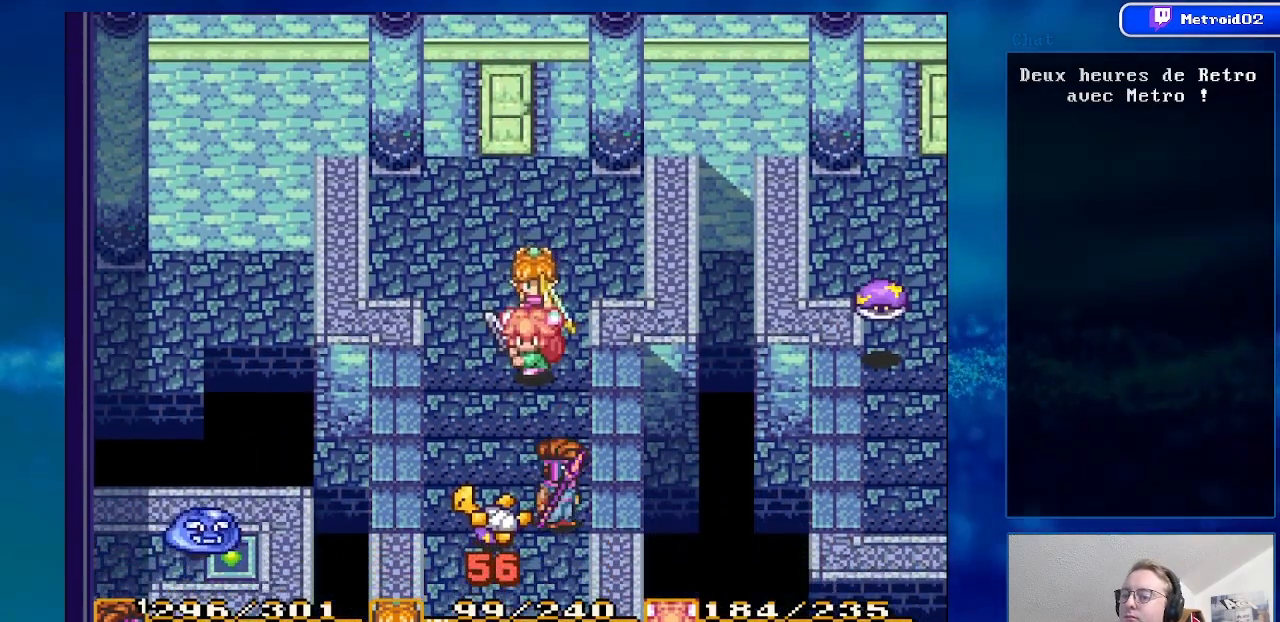
{"buttons": [], "events": [[117, "DPAD_DOWN", "up"], [117, "DPAD_RIGHT", "up"], [383, "DPAD_LEFT", "down"], [467, "DPAD_LEFT", "up"]]}
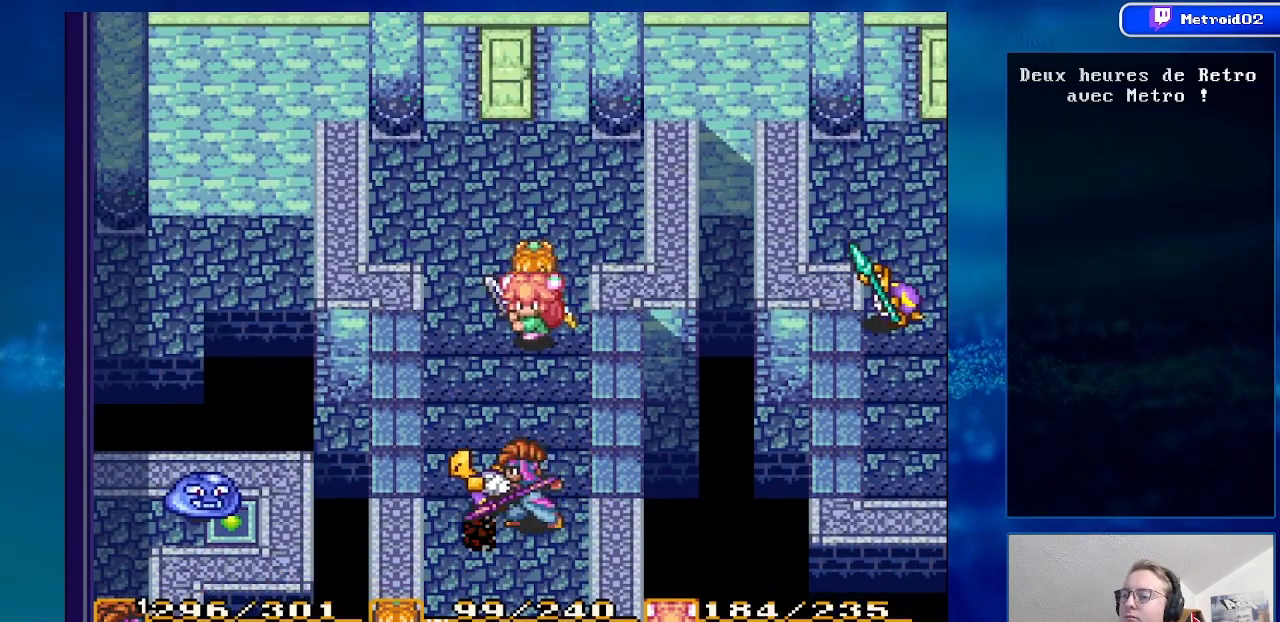
{"buttons": [], "events": []}
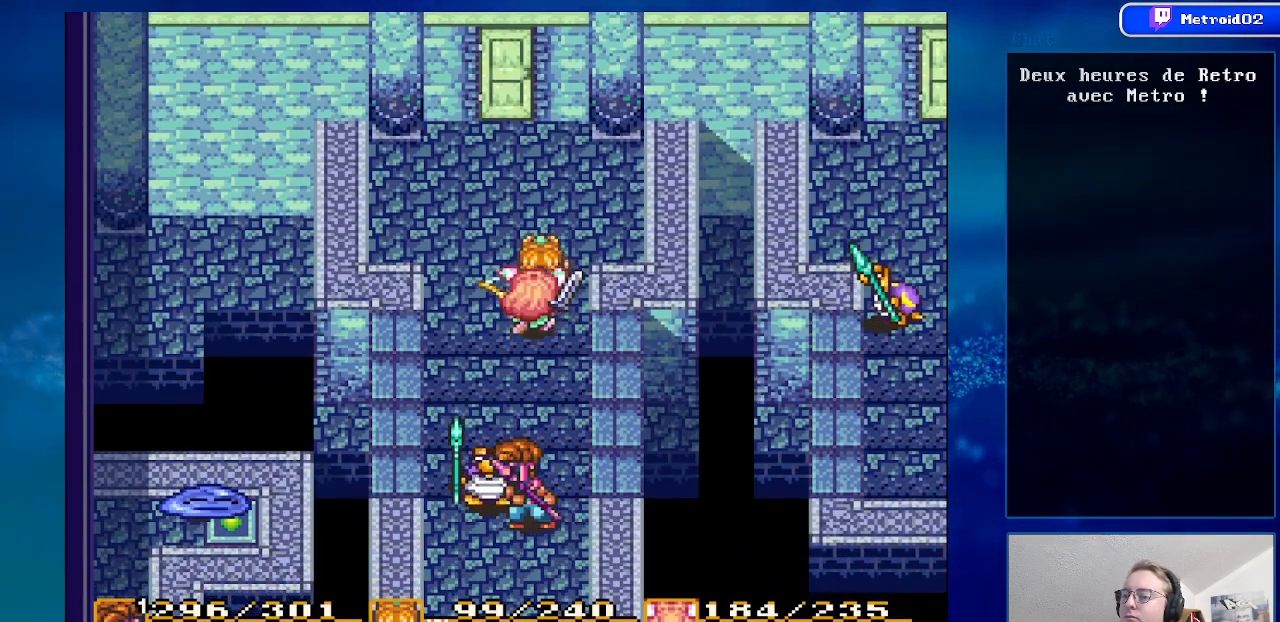
{"buttons": ["DPAD_DOWN"], "events": [[17, "A", "down"], [217, "A", "up"], [300, "DPAD_DOWN", "down"]]}
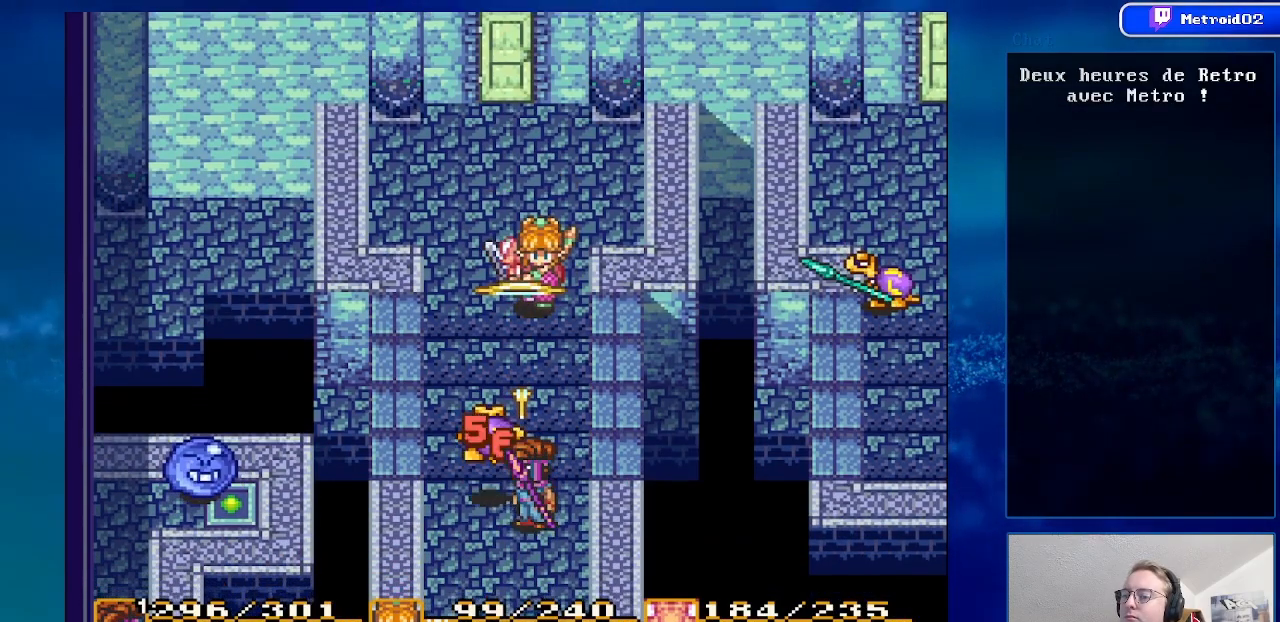
{"buttons": ["DPAD_DOWN"], "events": []}
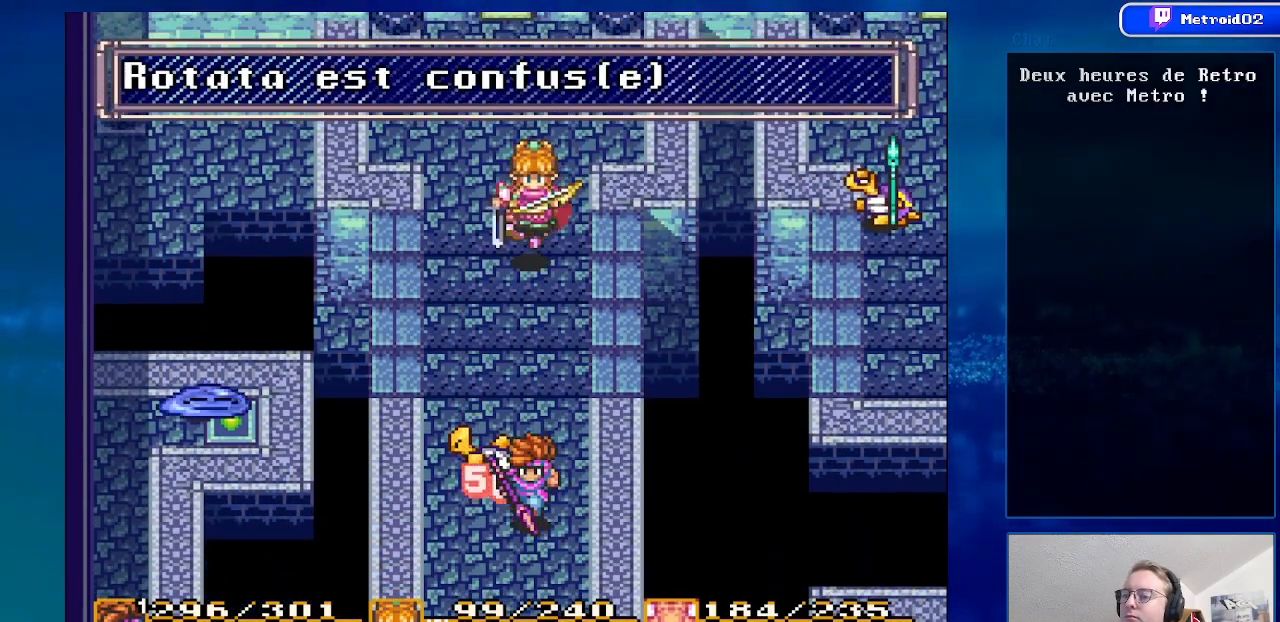
{"buttons": ["DPAD_DOWN"], "events": []}
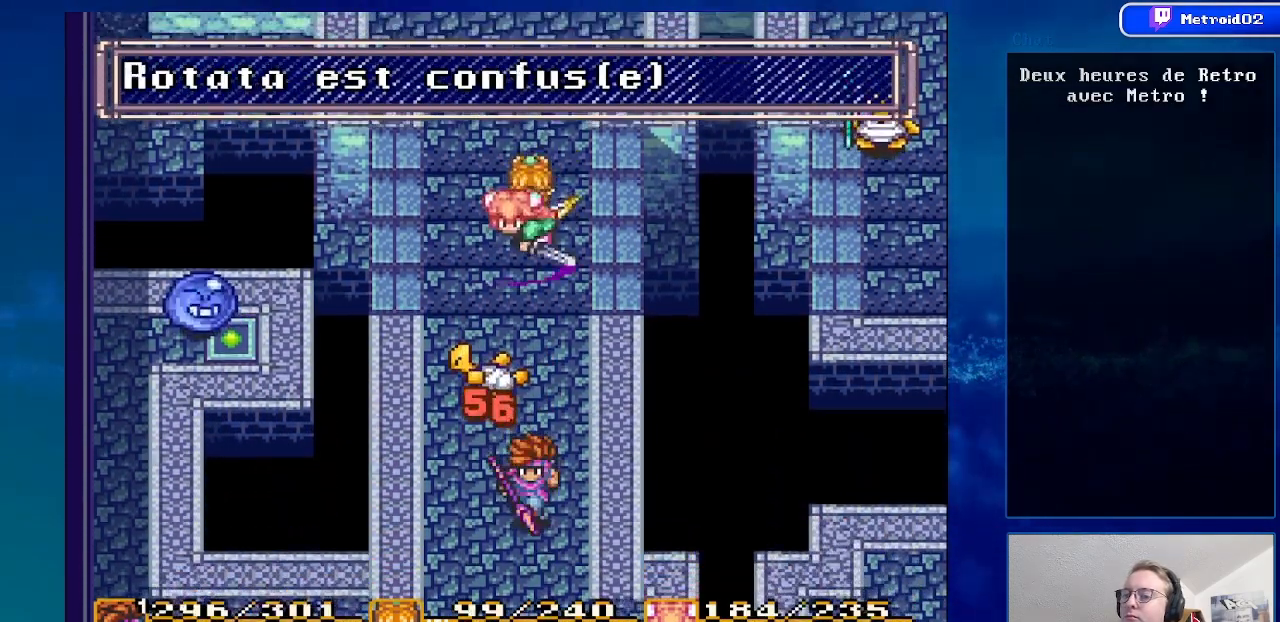
{"buttons": [], "events": [[67, "DPAD_DOWN", "up"], [217, "DPAD_LEFT", "down"], [317, "DPAD_LEFT", "up"]]}
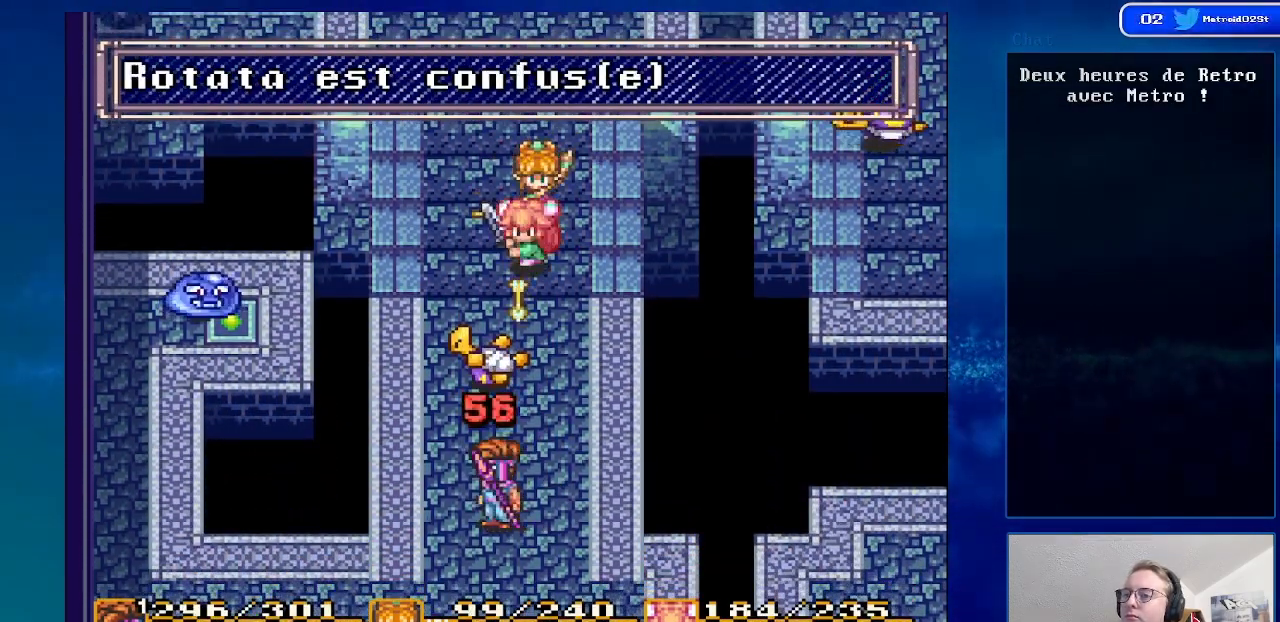
{"buttons": [], "events": [[33, "DPAD_UP", "down"], [150, "DPAD_UP", "up"]]}
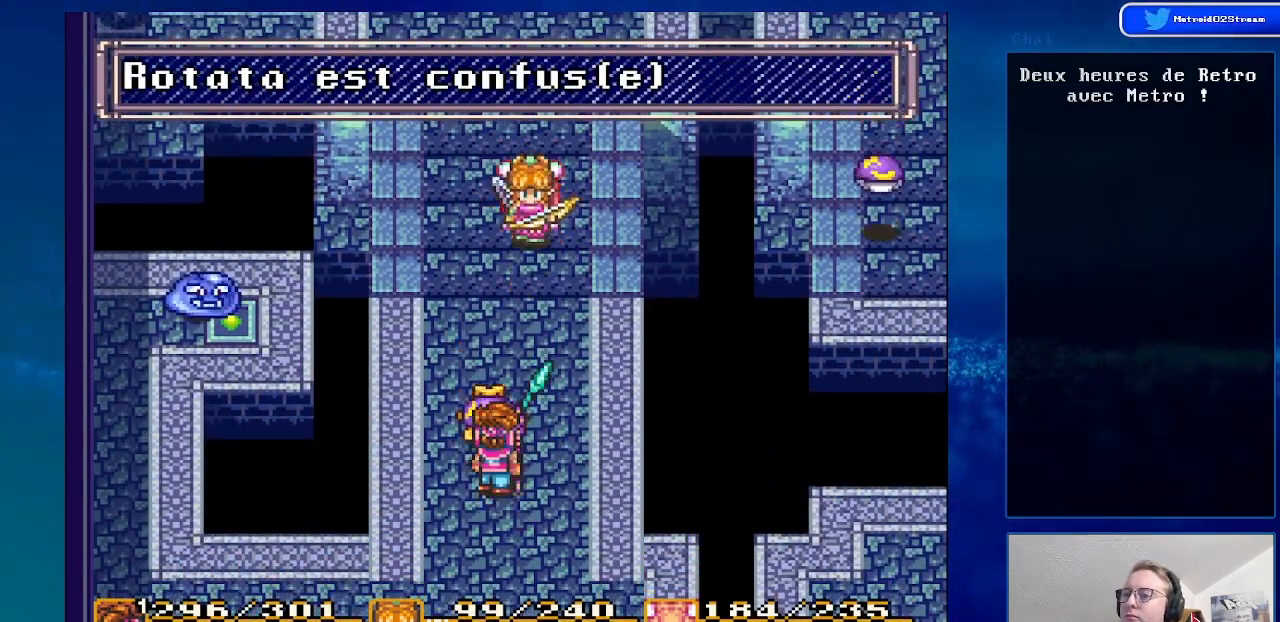
{"buttons": [], "events": [[83, "DPAD_UP", "down"], [233, "A", "down"], [233, "DPAD_UP", "up"], [433, "A", "up"]]}
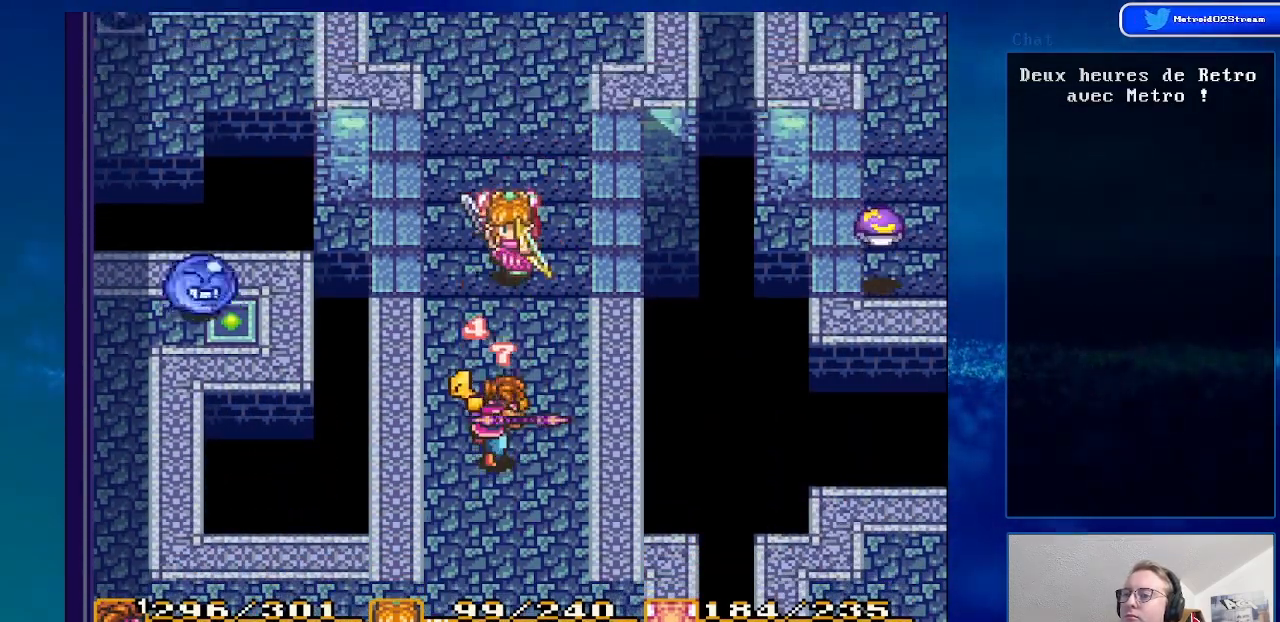
{"buttons": [], "events": [[167, "DPAD_DOWN", "down"], [467, "DPAD_DOWN", "up"]]}
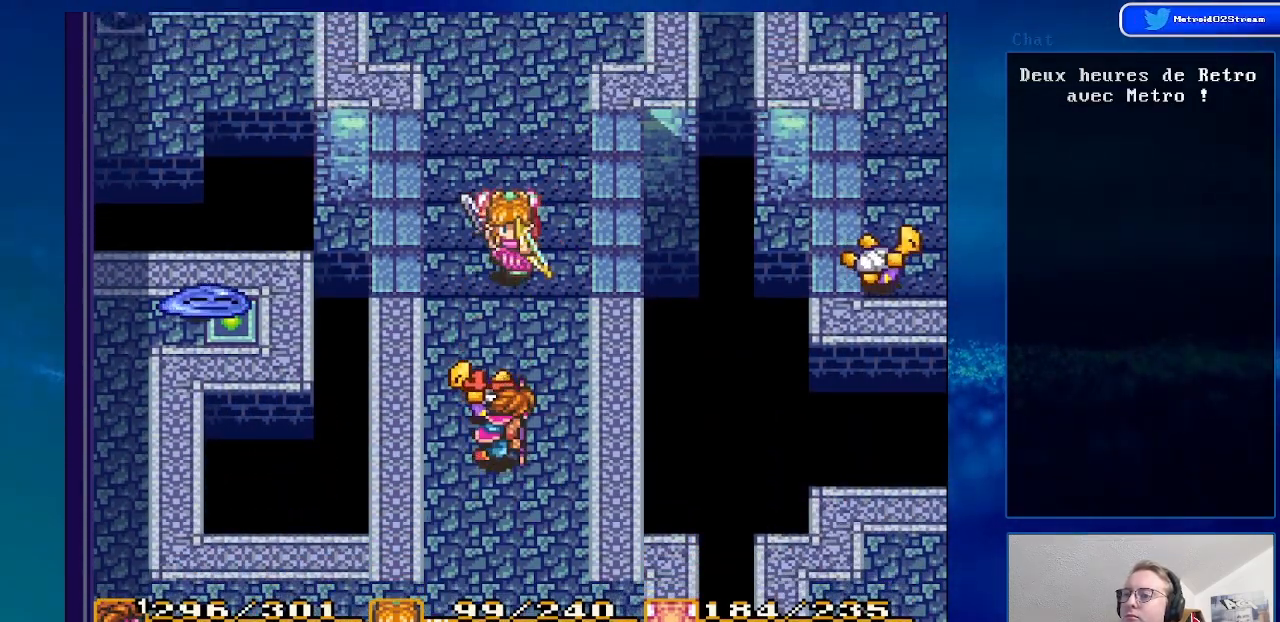
{"buttons": ["DPAD_DOWN"], "events": [[333, "DPAD_DOWN", "down"]]}
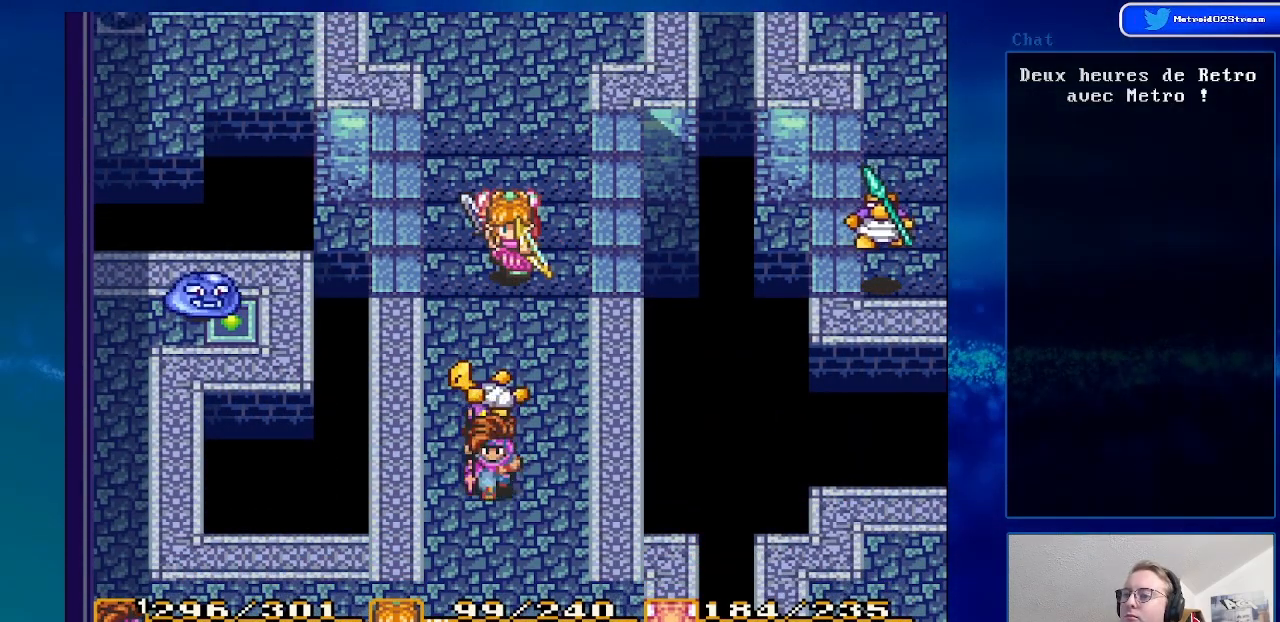
{"buttons": ["DPAD_DOWN"], "events": []}
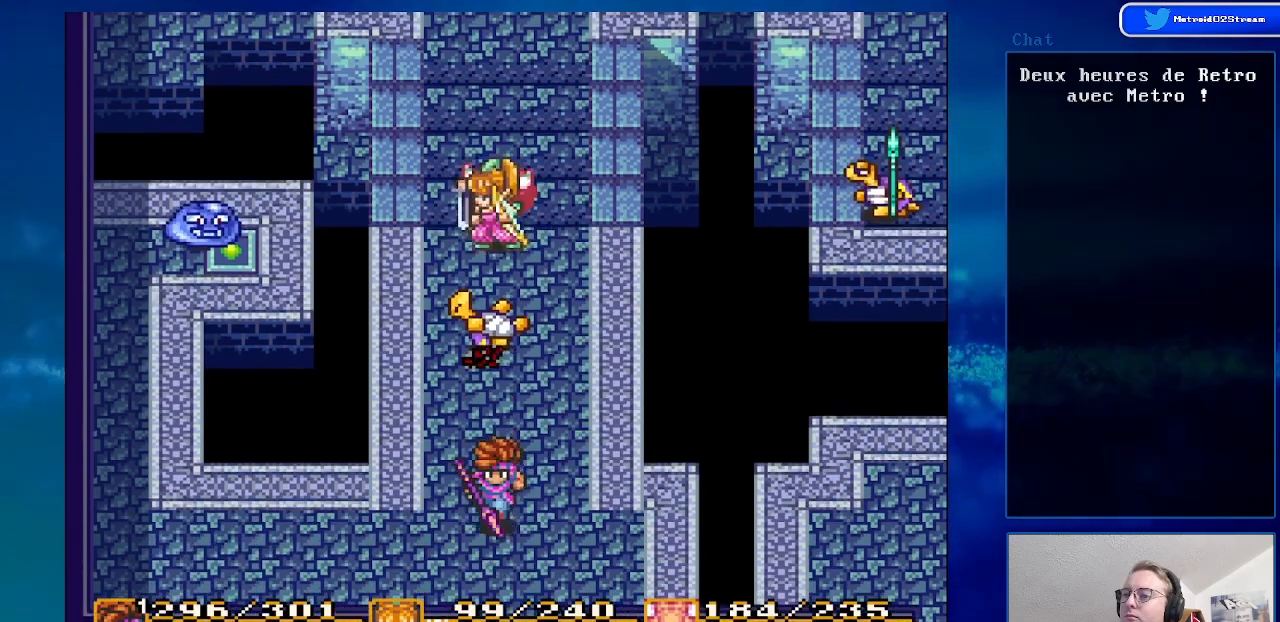
{"buttons": [], "events": [[83, "DPAD_DOWN", "up"], [283, "DPAD_UP", "down"], [400, "DPAD_UP", "up"]]}
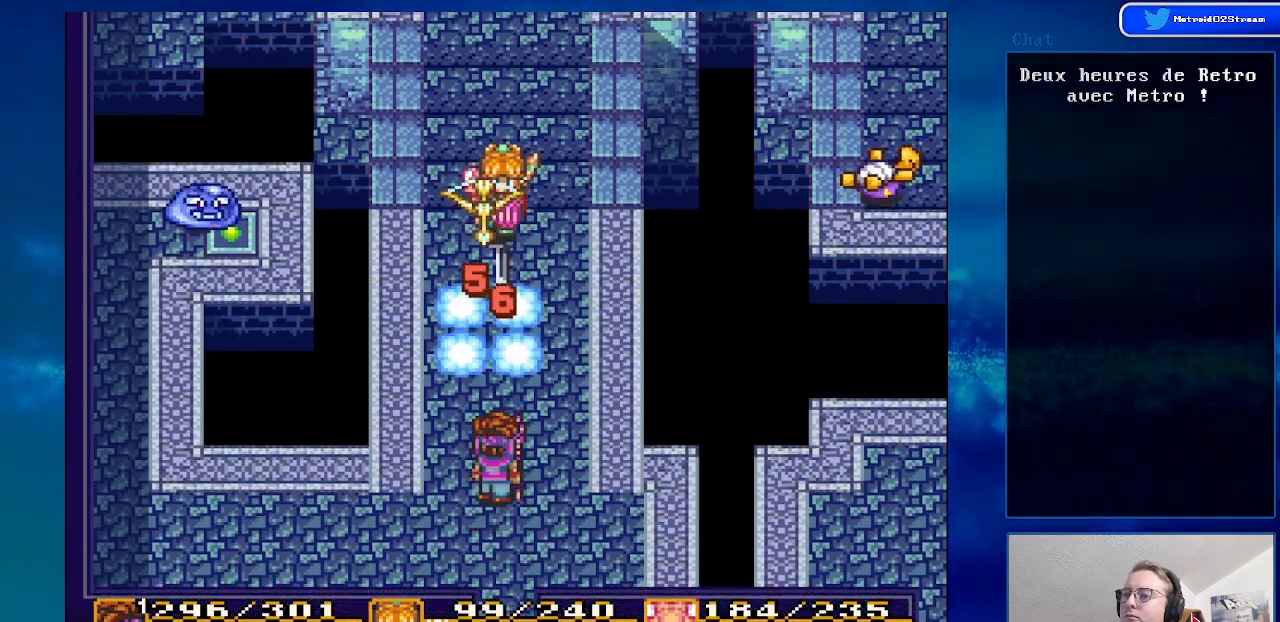
{"buttons": ["DPAD_DOWN"], "events": [[100, "DPAD_DOWN", "down"]]}
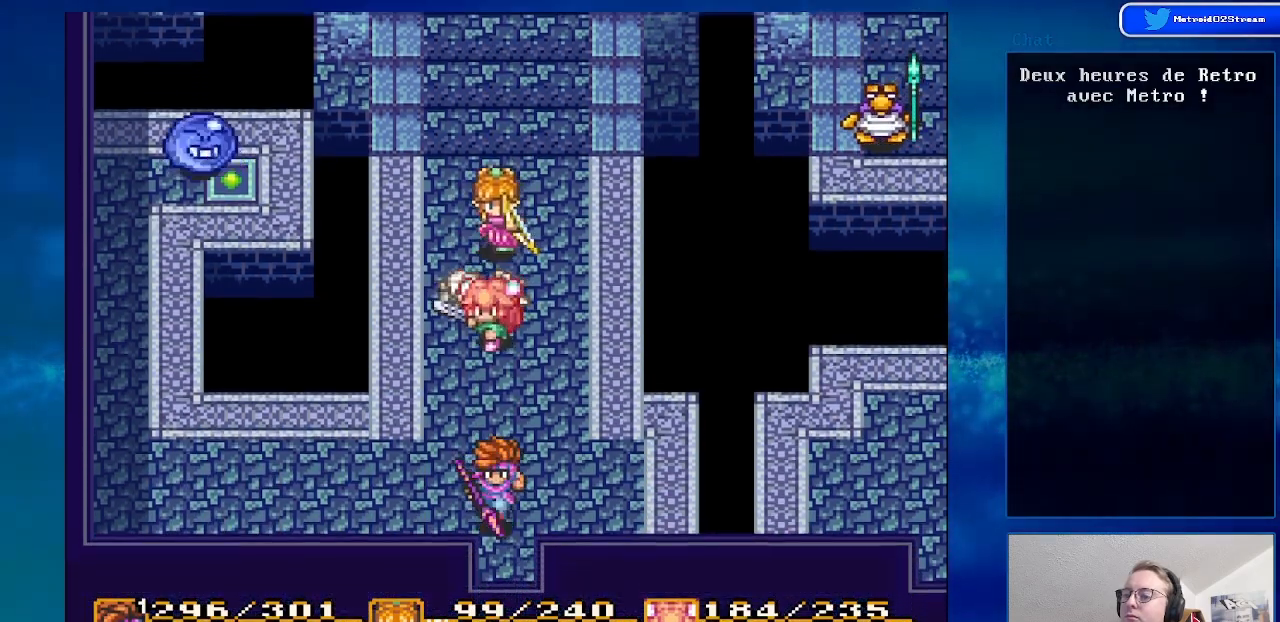
{"buttons": ["DPAD_DOWN"], "events": []}
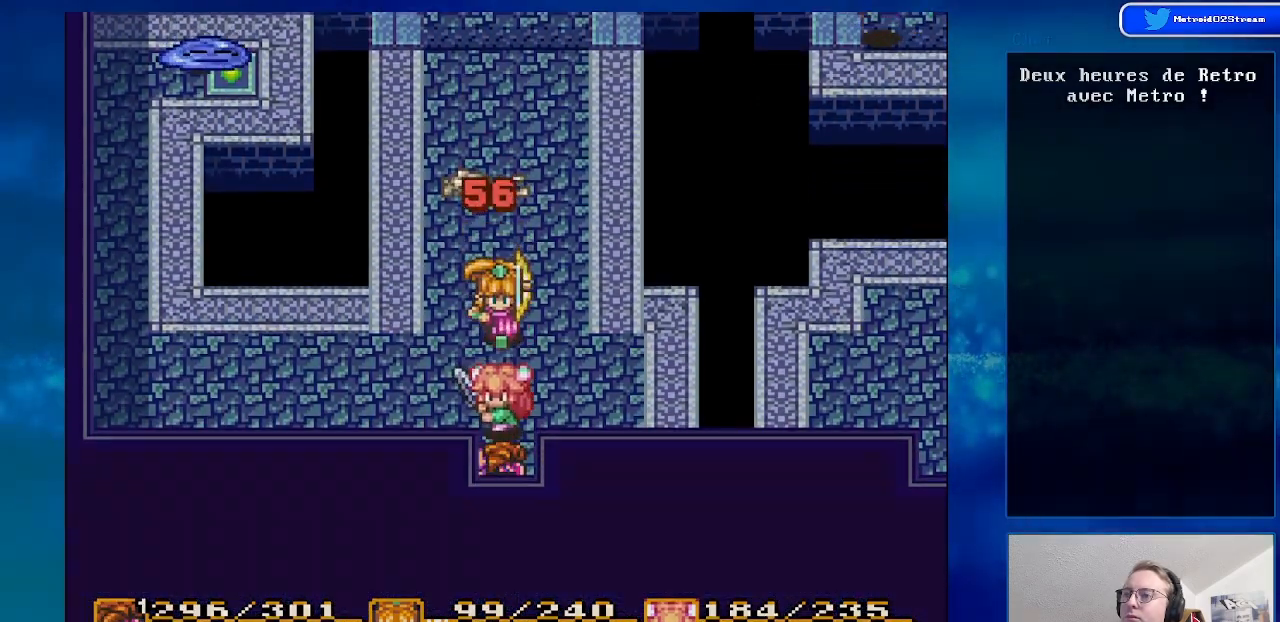
{"buttons": [], "events": [[183, "DPAD_DOWN", "up"]]}
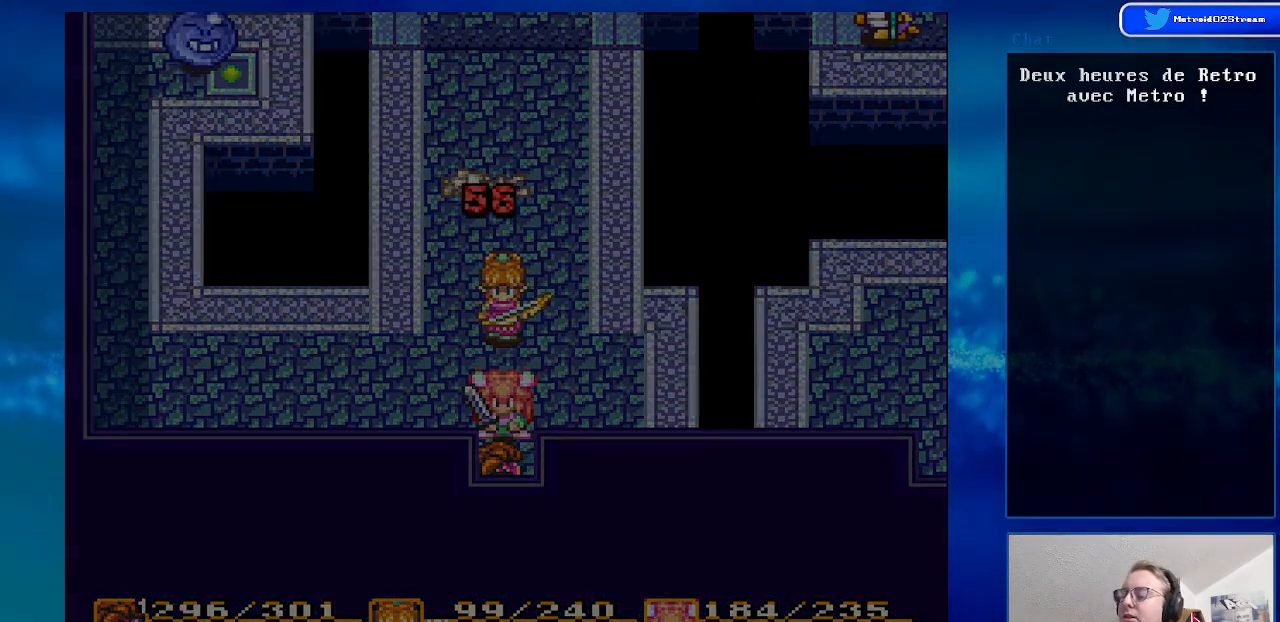
{"buttons": [], "events": []}
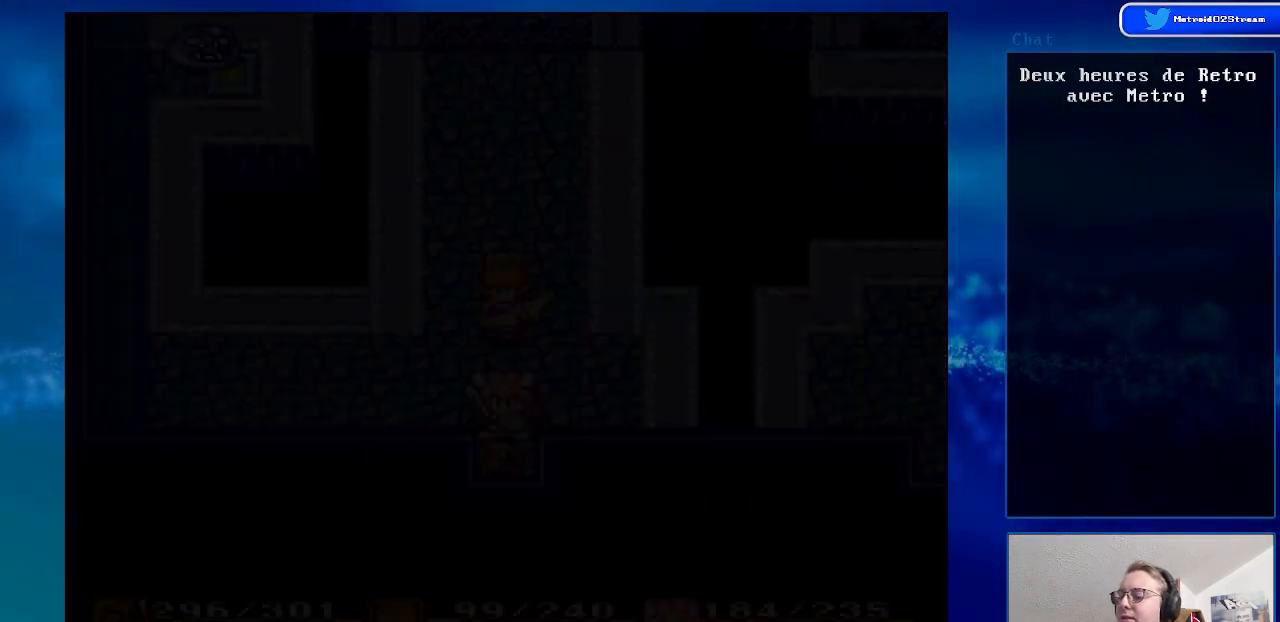
{"buttons": [], "events": []}
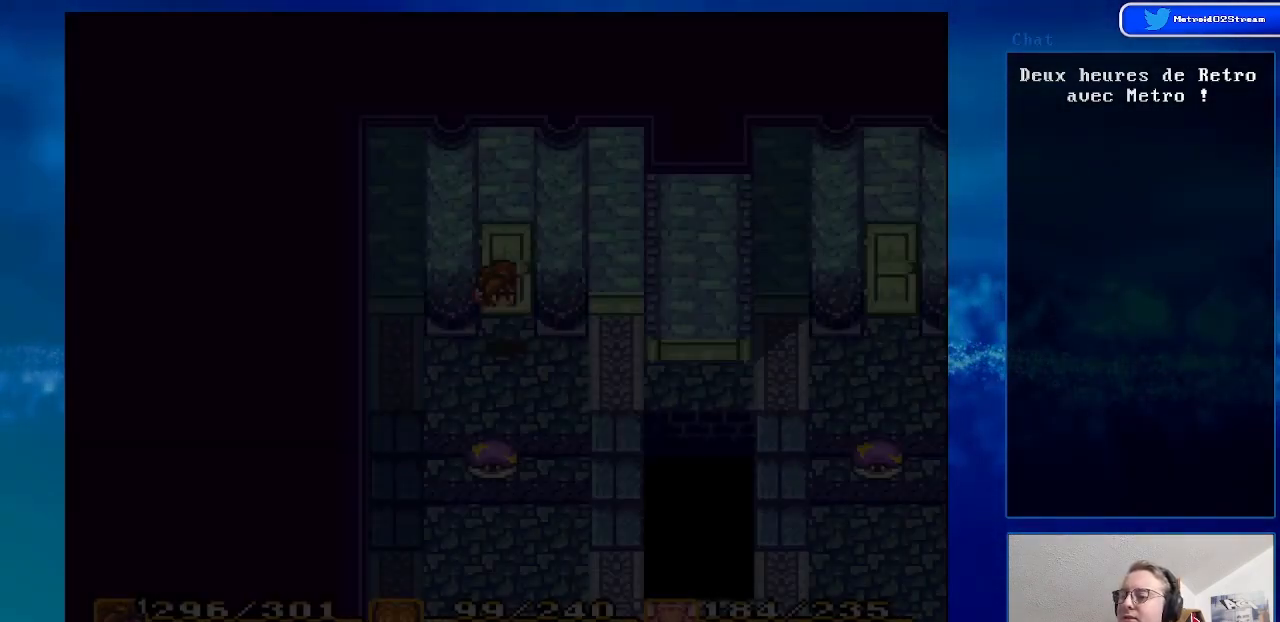
{"buttons": ["A", "DPAD_DOWN"], "events": [[250, "DPAD_DOWN", "down"], [500, "A", "down"]]}
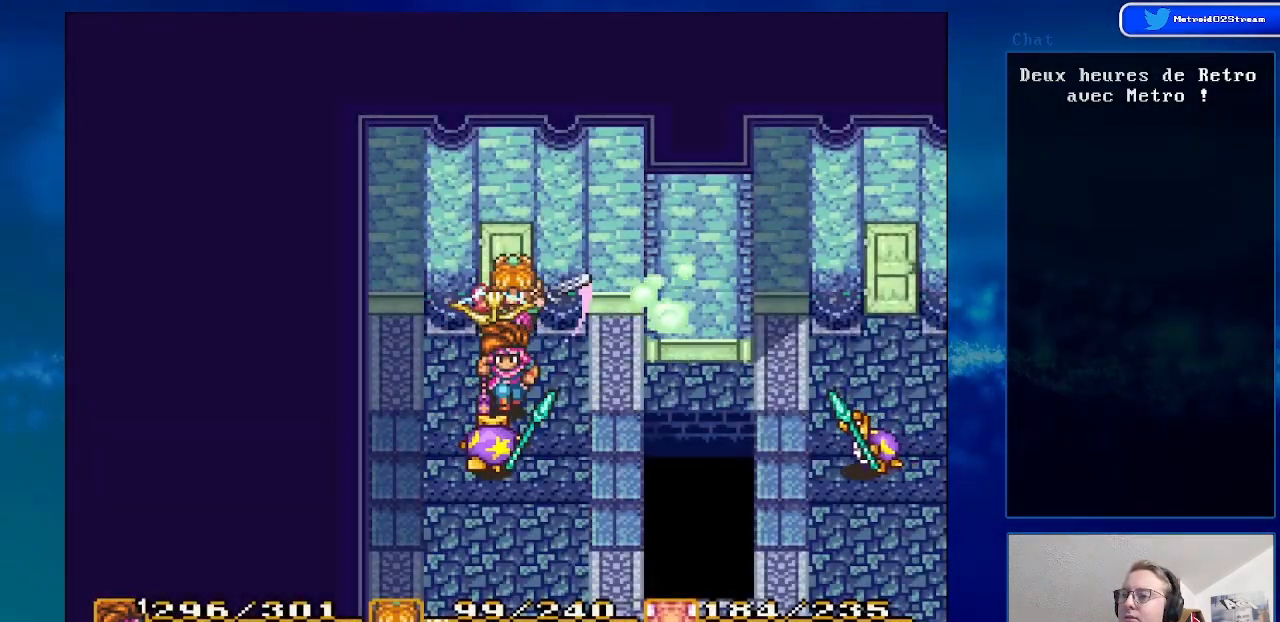
{"buttons": [], "events": [[67, "DPAD_DOWN", "up"], [183, "A", "up"]]}
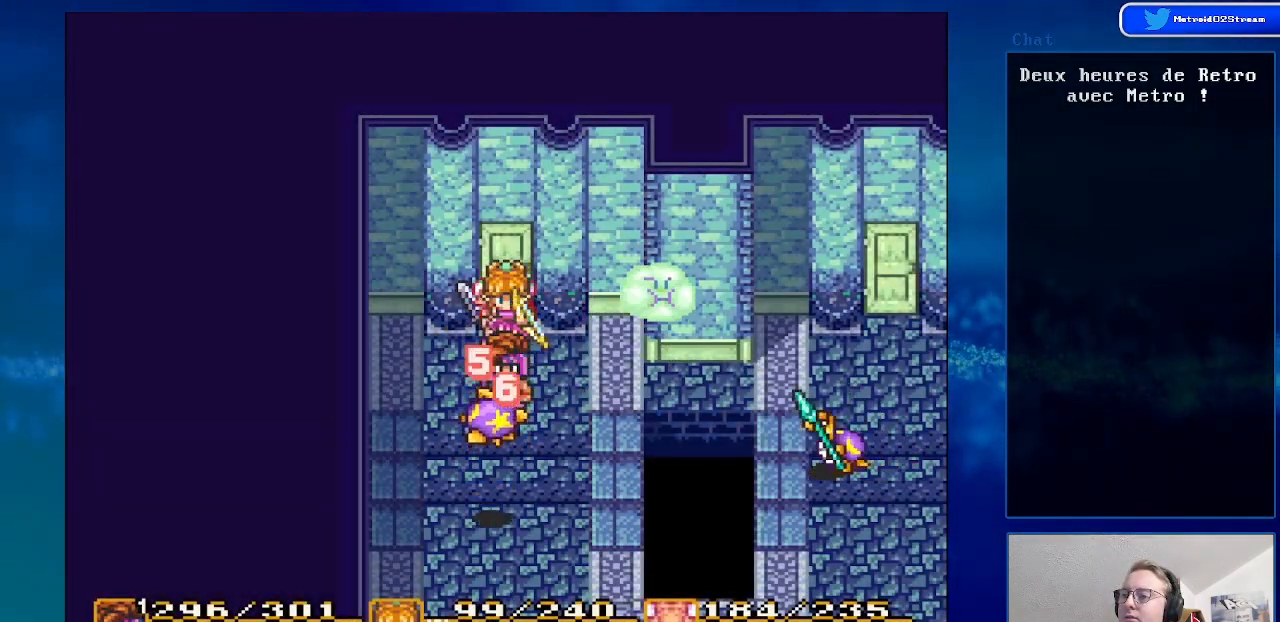
{"buttons": ["DPAD_DOWN", "DPAD_RIGHT"], "events": [[17, "DPAD_DOWN", "down"], [417, "DPAD_RIGHT", "down"]]}